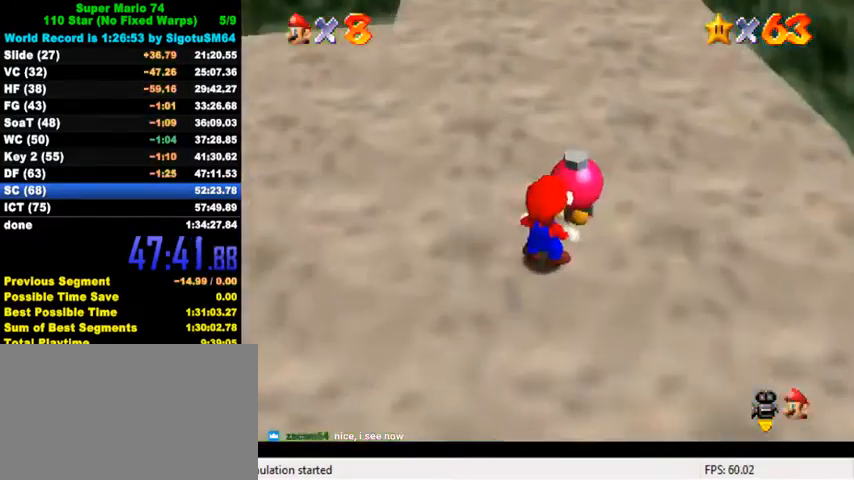
Gameplay with keyboard; each line is a JSON object with the keys held at the frame after it. "events" lists presses ("down") and releases ("up") of "a", "c", "ctrl", "d", "down", "left", "return", "right", "s", "shift", "up", "w", "x" and "y" between this image and that frame as [ms after this image, input, new state], when the widget could be followed in between. No other keys are recorded. Mouse input is not recorded.
{"keys": ["ctrl", "shift"], "events": [[100, "shift", "down"], [133, "ctrl", "down"], [233, "ctrl", "up"], [233, "shift", "up"], [333, "ctrl", "down"], [333, "shift", "down"], [400, "ctrl", "up"], [400, "shift", "up"], [467, "shift", "down"], [500, "ctrl", "down"]]}
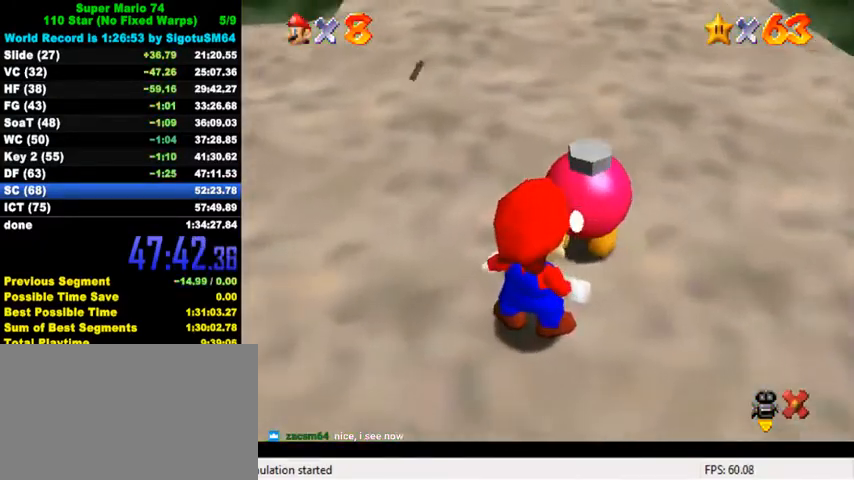
{"keys": ["ctrl", "shift"], "events": [[67, "shift", "up"], [100, "ctrl", "up"], [133, "shift", "down"], [167, "ctrl", "down"], [233, "ctrl", "up"], [233, "shift", "up"], [300, "ctrl", "down"], [300, "shift", "down"], [400, "ctrl", "up"], [400, "shift", "up"], [433, "shift", "down"], [467, "ctrl", "down"]]}
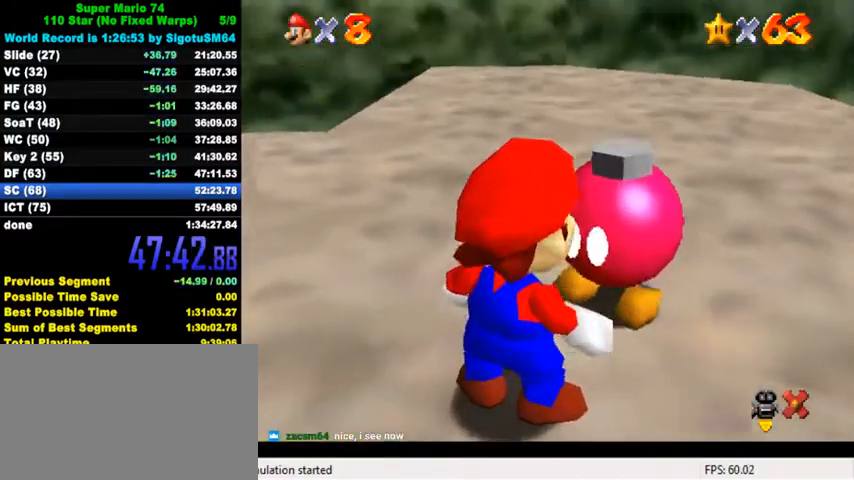
{"keys": ["left"], "events": [[33, "ctrl", "up"], [33, "shift", "up"], [100, "ctrl", "down"], [100, "shift", "down"], [233, "ctrl", "up"], [233, "left", "down"], [233, "shift", "up"]]}
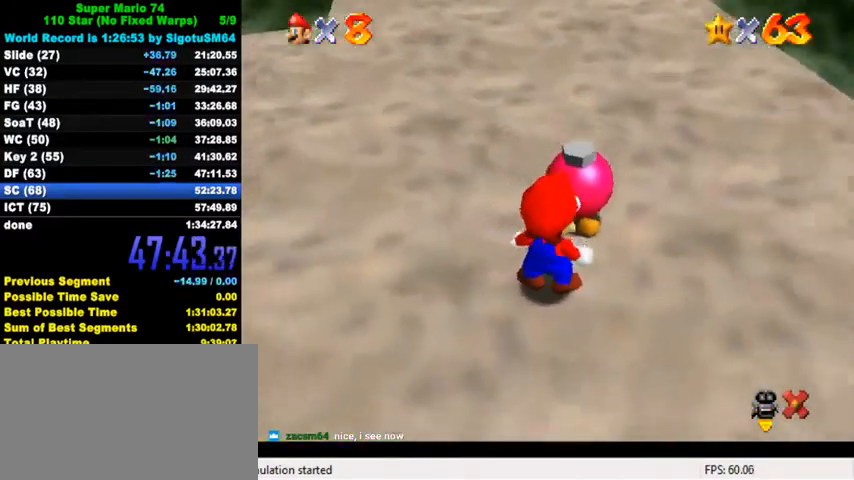
{"keys": ["left"], "events": []}
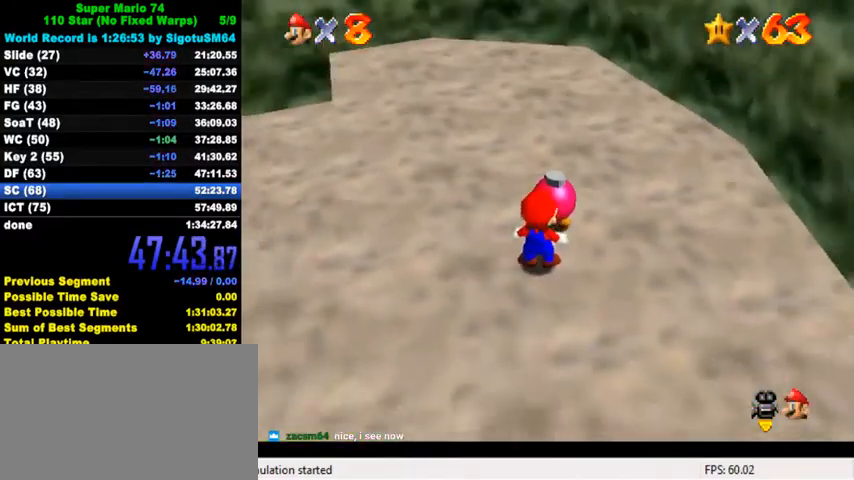
{"keys": ["left"], "events": []}
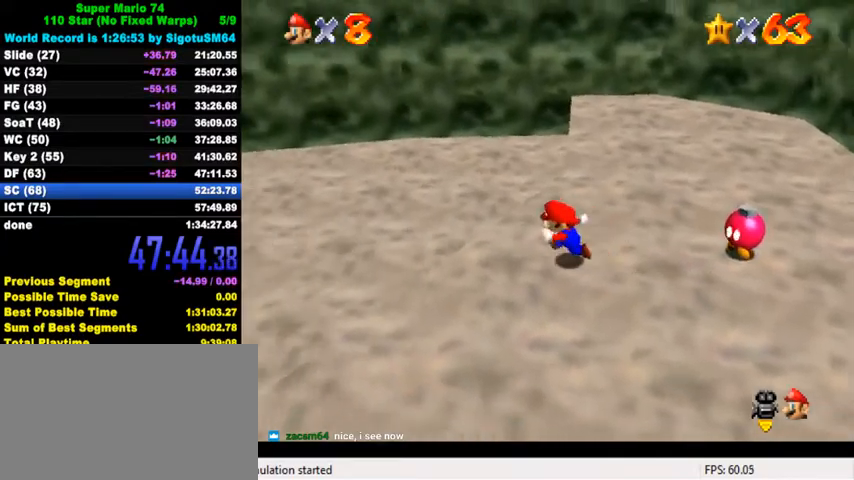
{"keys": ["left"], "events": [[67, "shift", "down"], [200, "shift", "up"]]}
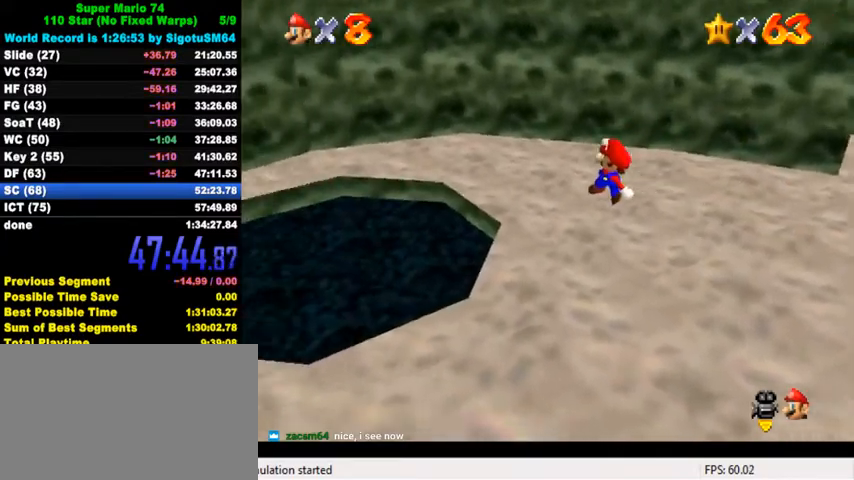
{"keys": ["left"], "events": [[100, "ctrl", "down"], [200, "ctrl", "up"], [267, "down", "down"], [400, "down", "up"]]}
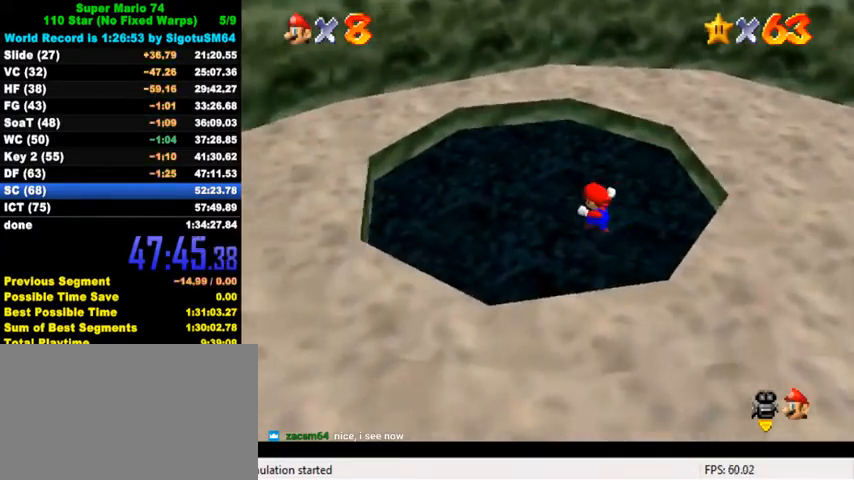
{"keys": ["down"], "events": [[200, "left", "up"], [233, "right", "down"], [267, "down", "down"], [433, "right", "up"]]}
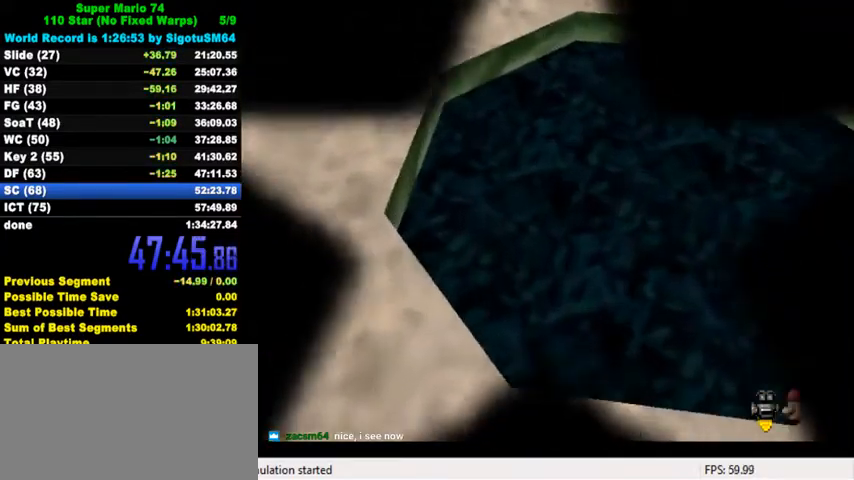
{"keys": [], "events": [[100, "down", "up"]]}
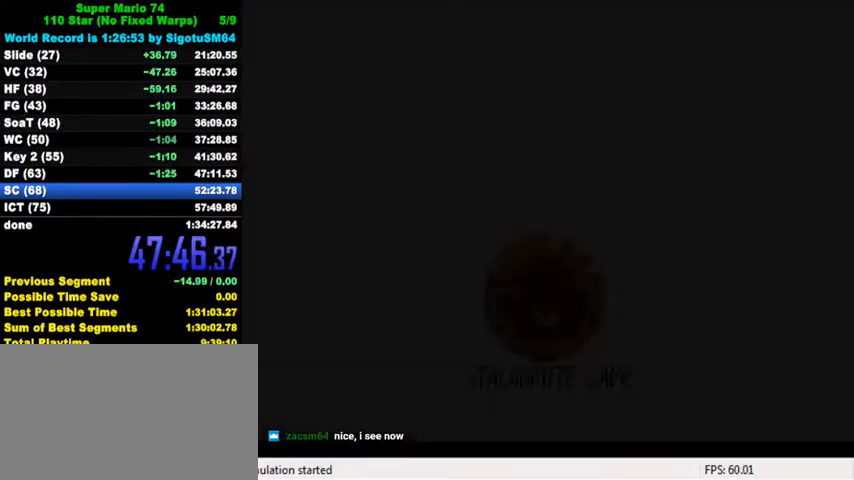
{"keys": ["ctrl", "shift"], "events": [[267, "ctrl", "down"], [267, "shift", "down"], [400, "ctrl", "up"], [400, "shift", "up"], [467, "ctrl", "down"], [467, "shift", "down"]]}
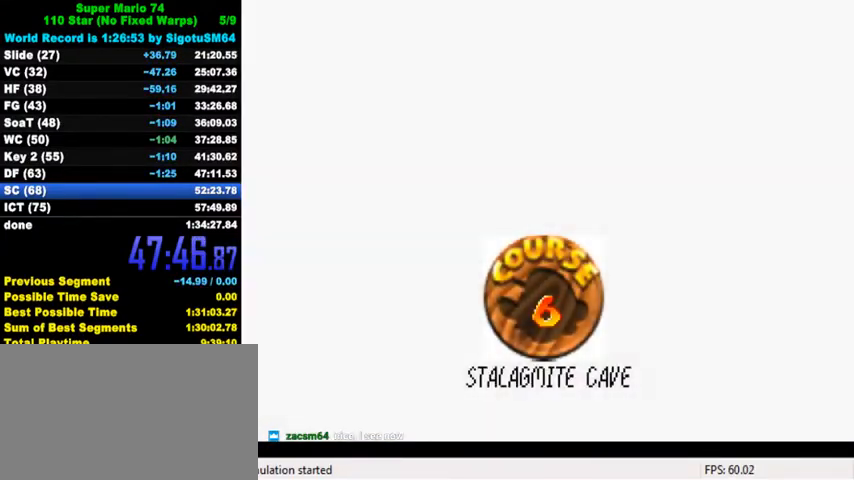
{"keys": ["shift"], "events": [[100, "ctrl", "up"], [100, "shift", "up"], [167, "ctrl", "down"], [167, "shift", "down"], [267, "ctrl", "up"], [267, "shift", "up"], [333, "ctrl", "down"], [333, "shift", "down"], [400, "ctrl", "up"], [400, "shift", "up"], [467, "shift", "down"]]}
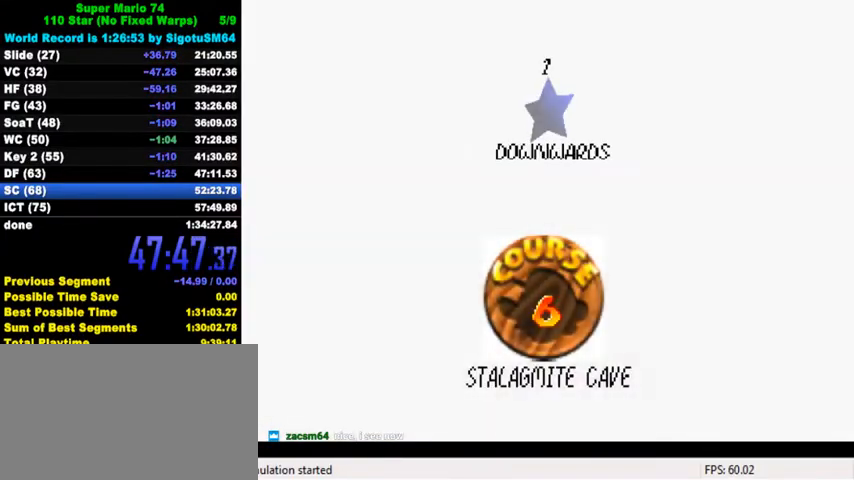
{"keys": [], "events": [[33, "shift", "up"], [133, "shift", "down"], [200, "shift", "up"], [233, "shift", "down"], [433, "shift", "up"]]}
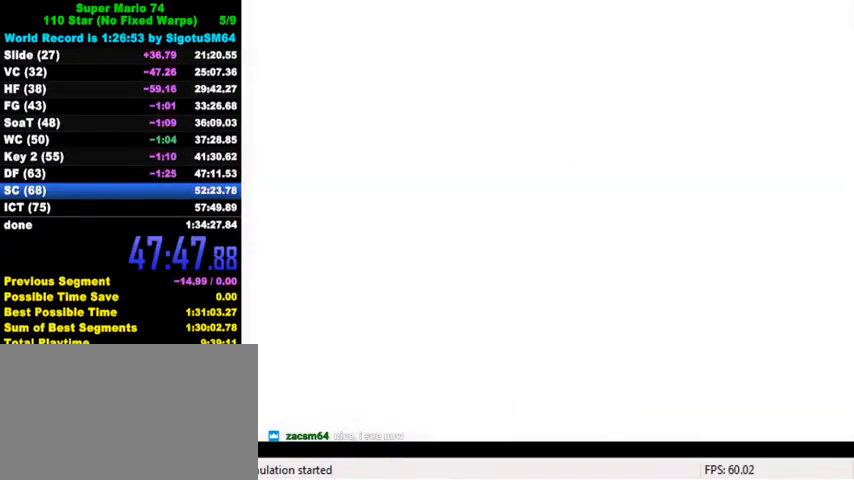
{"keys": ["a", "up"], "events": [[100, "up", "down"], [433, "a", "down"]]}
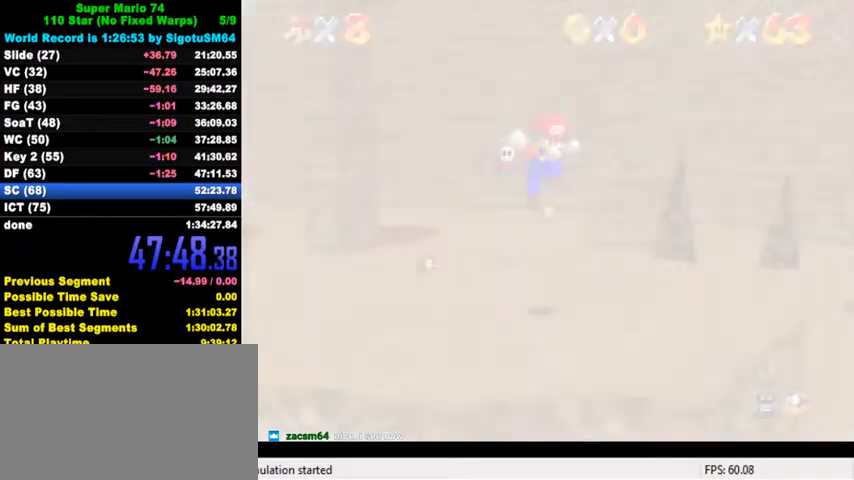
{"keys": ["up"], "events": [[100, "a", "up"]]}
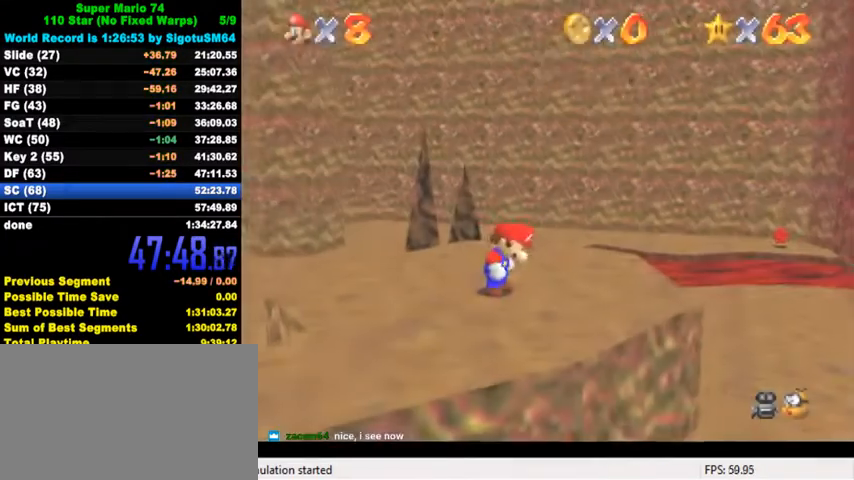
{"keys": ["up"], "events": []}
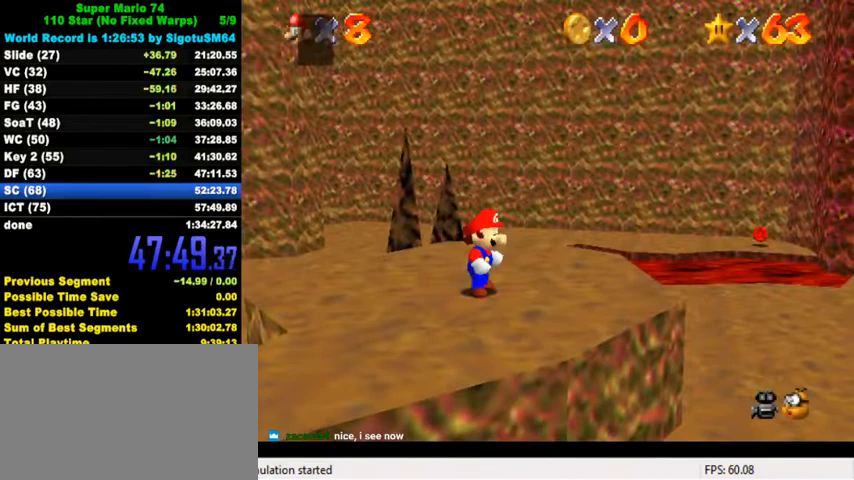
{"keys": ["up"], "events": [[200, "shift", "down"], [300, "shift", "up"]]}
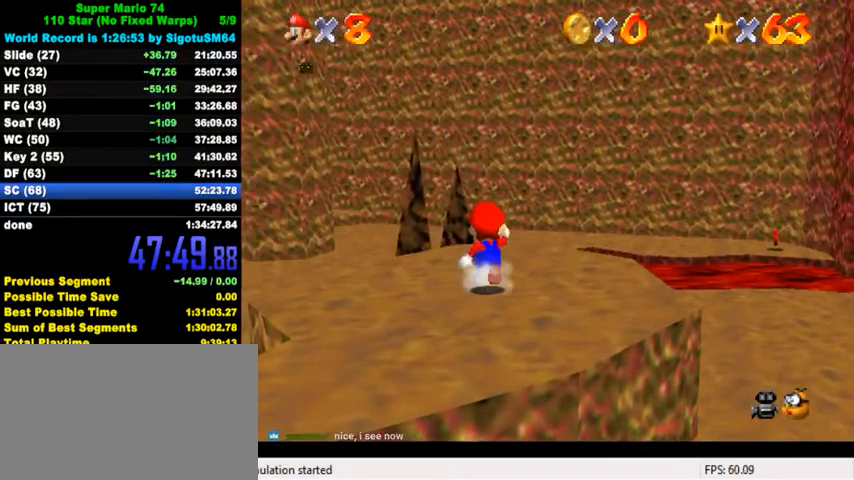
{"keys": ["up"], "events": [[33, "shift", "down"], [200, "shift", "up"]]}
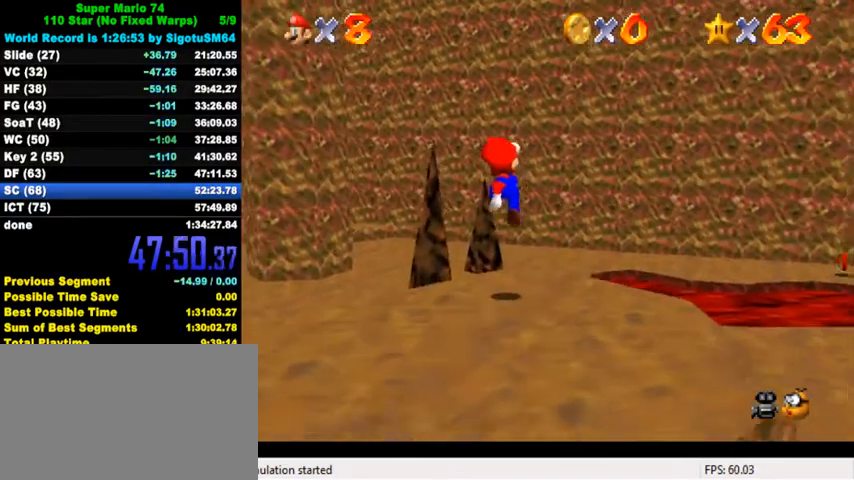
{"keys": ["up"], "events": [[133, "ctrl", "down"], [267, "ctrl", "up"], [367, "s", "down"], [500, "s", "up"]]}
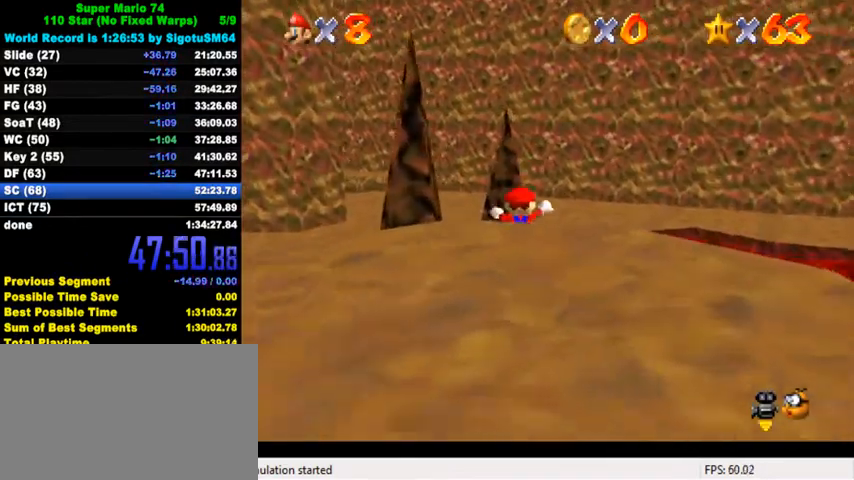
{"keys": ["up"], "events": [[133, "shift", "down"], [367, "shift", "up"]]}
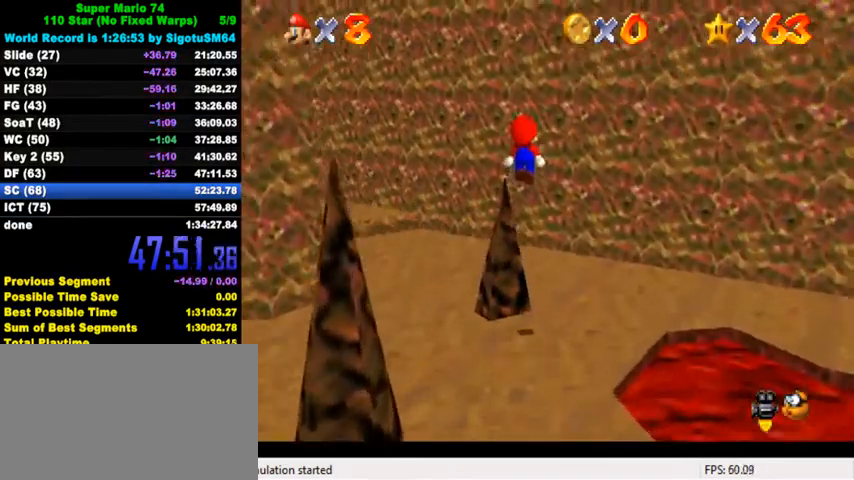
{"keys": ["left"], "events": [[167, "left", "down"], [267, "up", "up"]]}
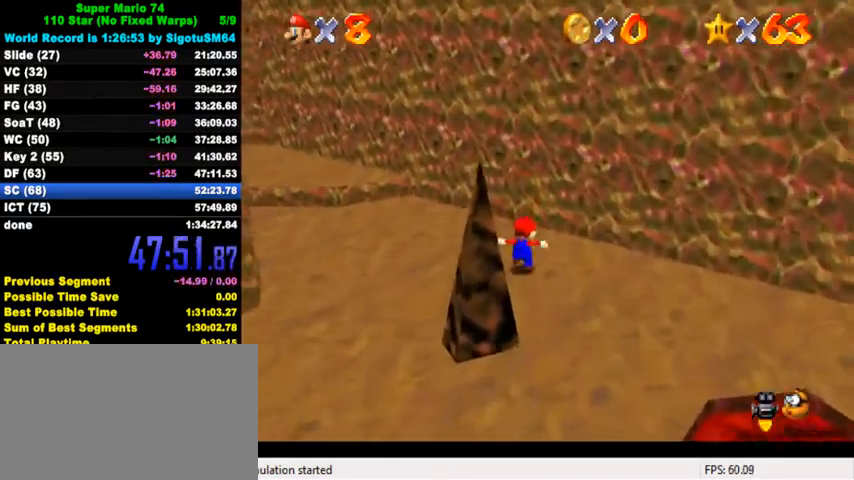
{"keys": ["left"], "events": [[33, "shift", "down"], [100, "up", "down"], [333, "left", "up"], [433, "shift", "up"], [467, "left", "down"], [500, "up", "up"]]}
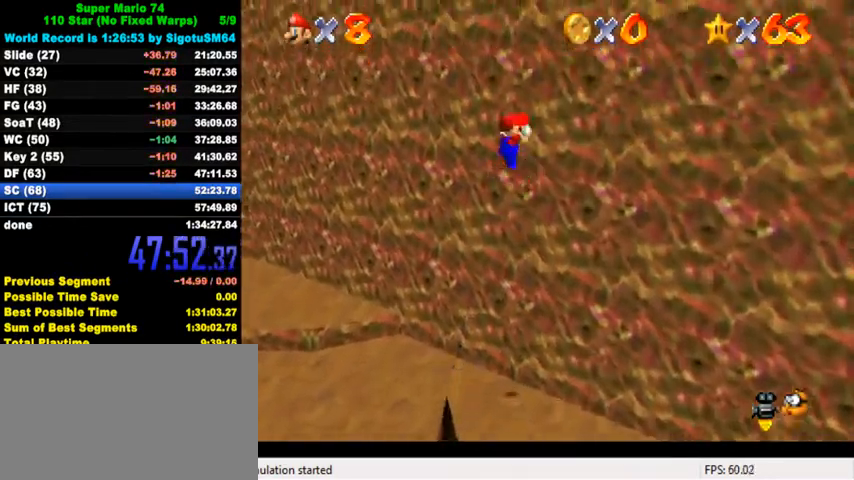
{"keys": ["left", "shift"], "events": [[67, "shift", "down"]]}
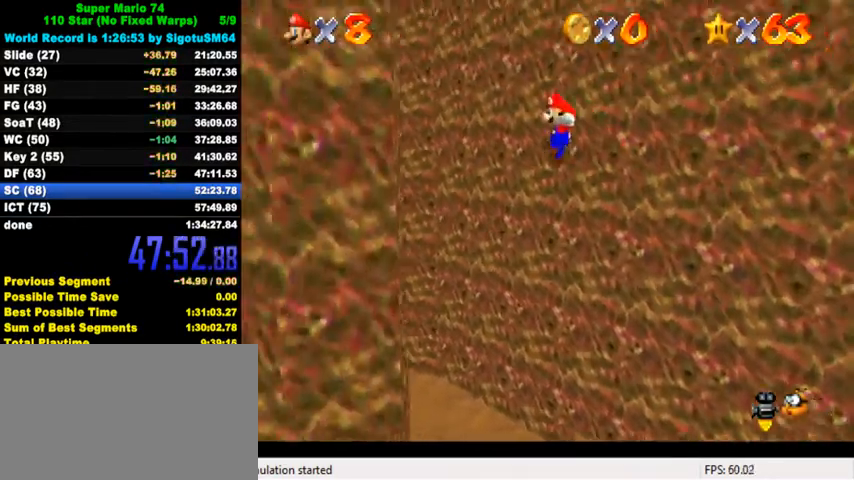
{"keys": ["right", "shift", "up"], "events": [[300, "shift", "up"], [333, "right", "down"], [400, "left", "up"], [400, "shift", "down"], [400, "up", "down"]]}
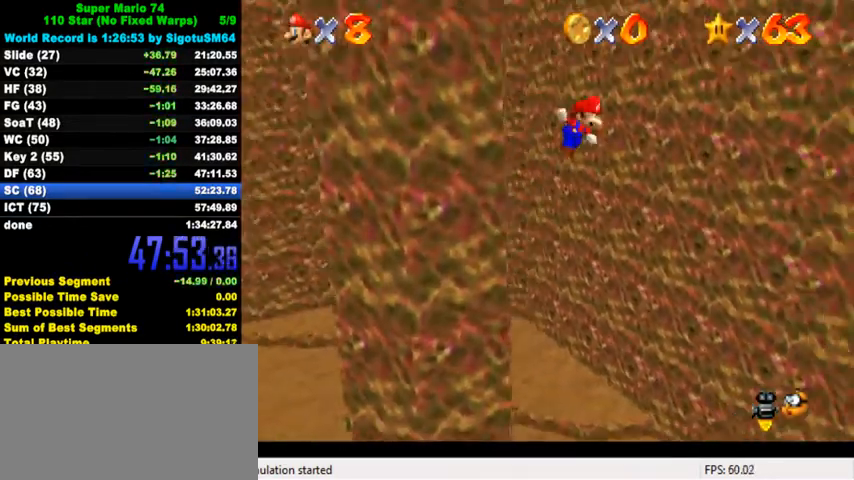
{"keys": ["right", "shift", "up"], "events": []}
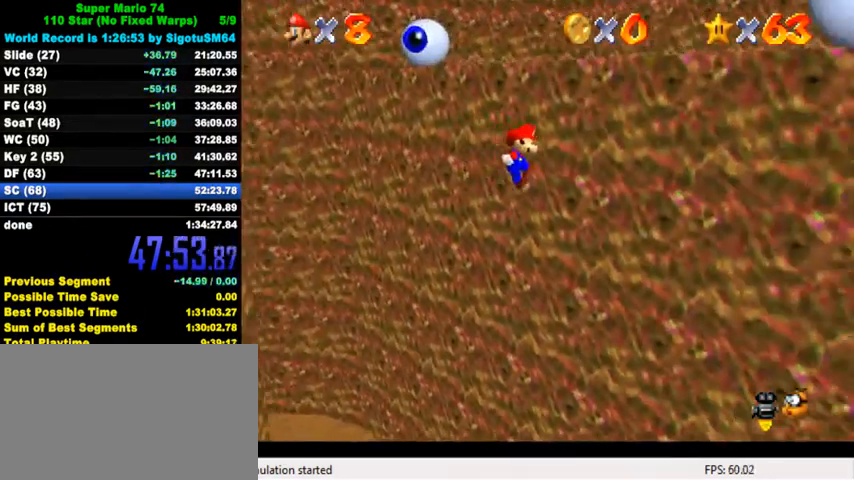
{"keys": ["right", "shift", "up"], "events": [[100, "shift", "up"], [200, "shift", "down"]]}
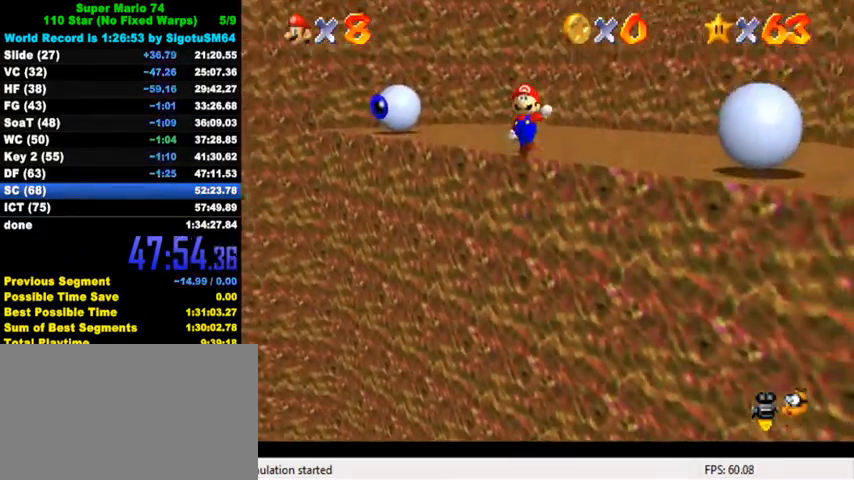
{"keys": ["right", "shift", "up"], "events": []}
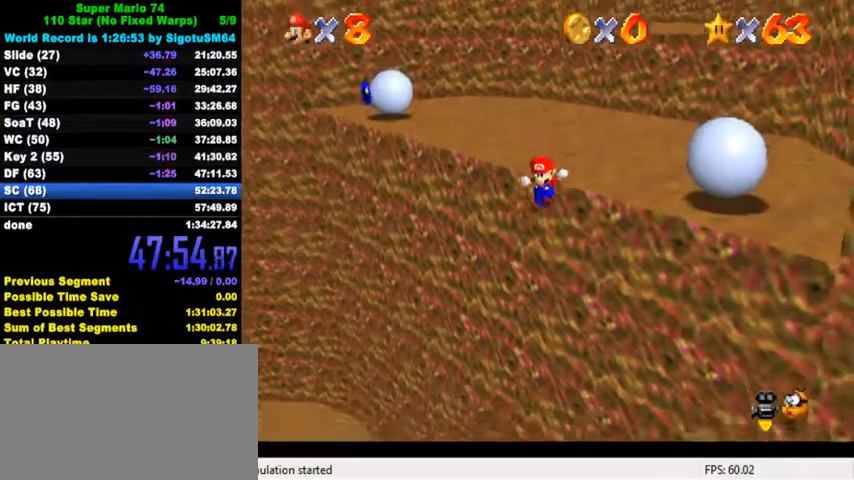
{"keys": ["right", "up"], "events": [[133, "shift", "up"], [167, "shift", "down"], [367, "shift", "up"]]}
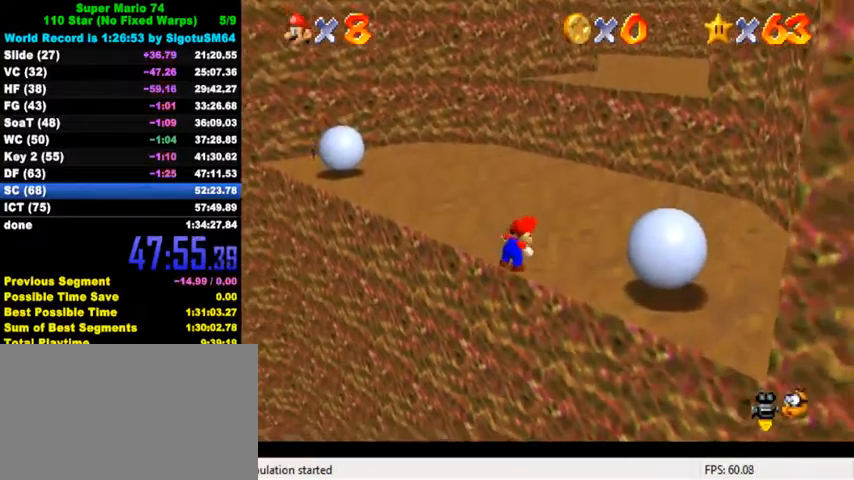
{"keys": ["right", "up"], "events": [[67, "right", "up"], [133, "c", "down"], [167, "s", "down"], [267, "c", "up"], [300, "s", "up"], [500, "right", "down"]]}
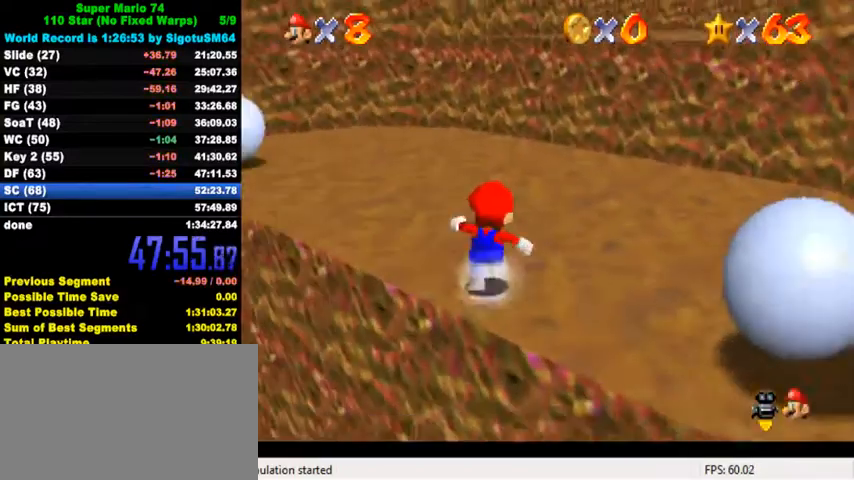
{"keys": ["up"], "events": [[67, "ctrl", "down"], [67, "shift", "down"], [100, "right", "up"], [200, "ctrl", "up"], [200, "shift", "up"]]}
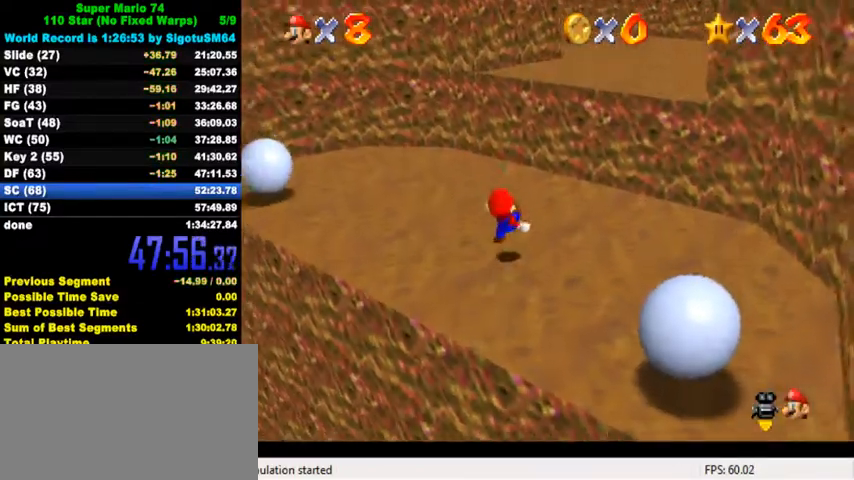
{"keys": ["up"], "events": [[67, "shift", "down"], [333, "ctrl", "down"], [500, "ctrl", "up"], [500, "shift", "up"]]}
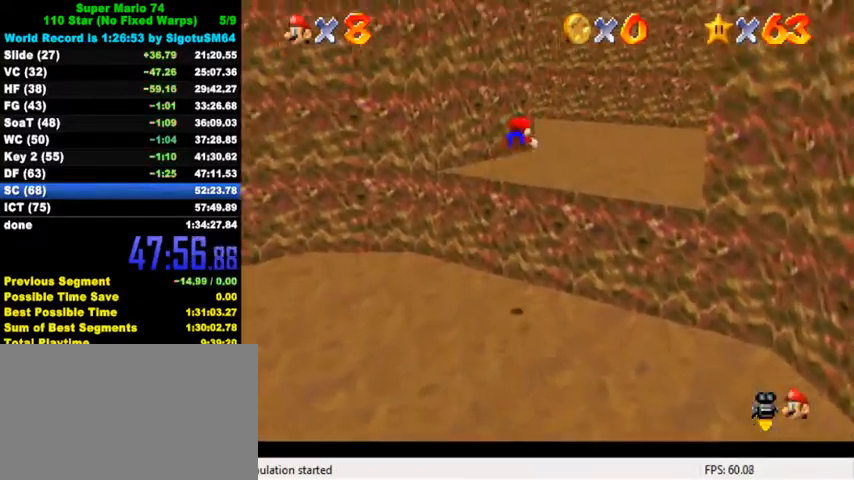
{"keys": ["ctrl", "shift", "up"], "events": [[433, "ctrl", "down"], [467, "shift", "down"]]}